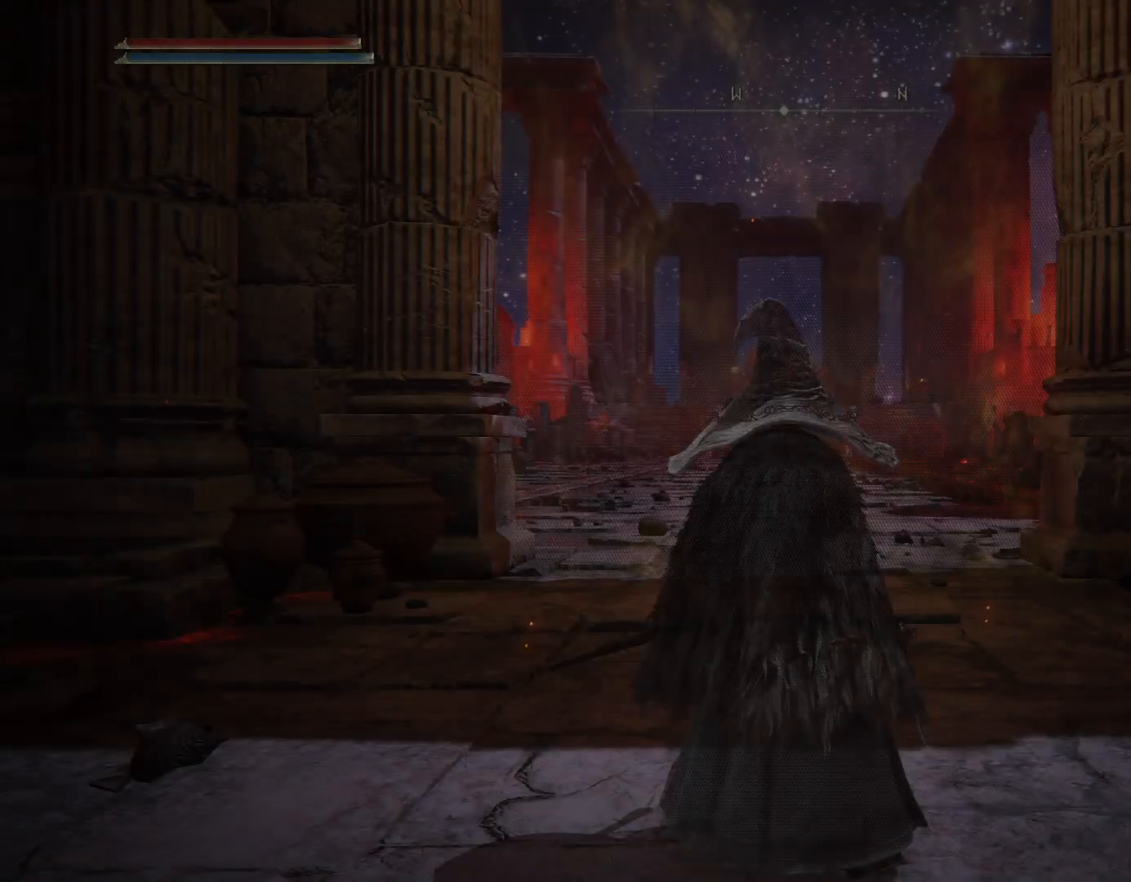
Gameplay with a controller (PlayStation layout); each line is a JSON object with the inputs held at the frame after it. "events" lists button and stick changes between this image and that frame as [ms after this image, input, new state], when the widget could be followed in between. Not read: L2.
{"buttons": [], "left_stick": "center", "right_stick": "center", "events": [[400, "CROSS", "down"], [450, "CROSS", "up"]]}
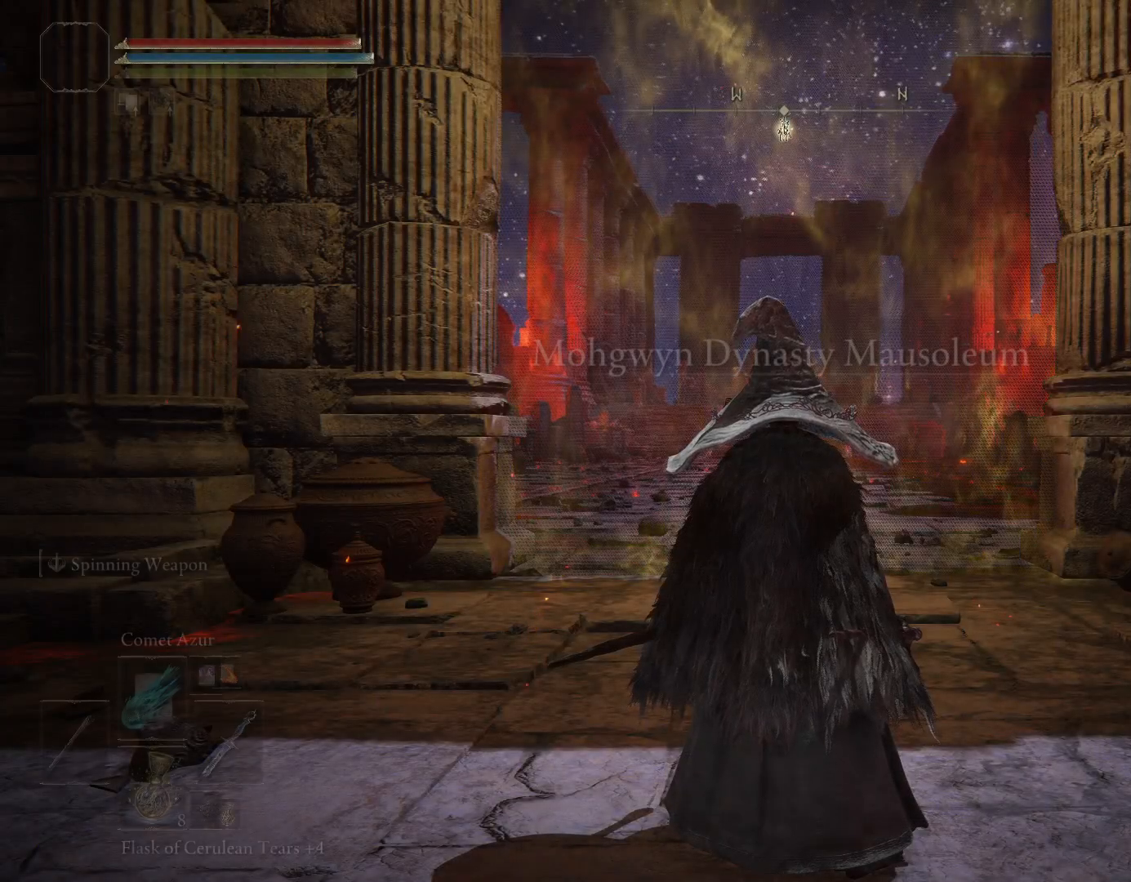
{"buttons": [], "left_stick": "up", "right_stick": "center", "events": [[17, "left_stick", "up-right"], [67, "left_stick", "up"], [267, "right_stick", "down"], [433, "right_stick", "center"], [450, "DPAD_UP", "down"], [483, "DPAD_UP", "up"]]}
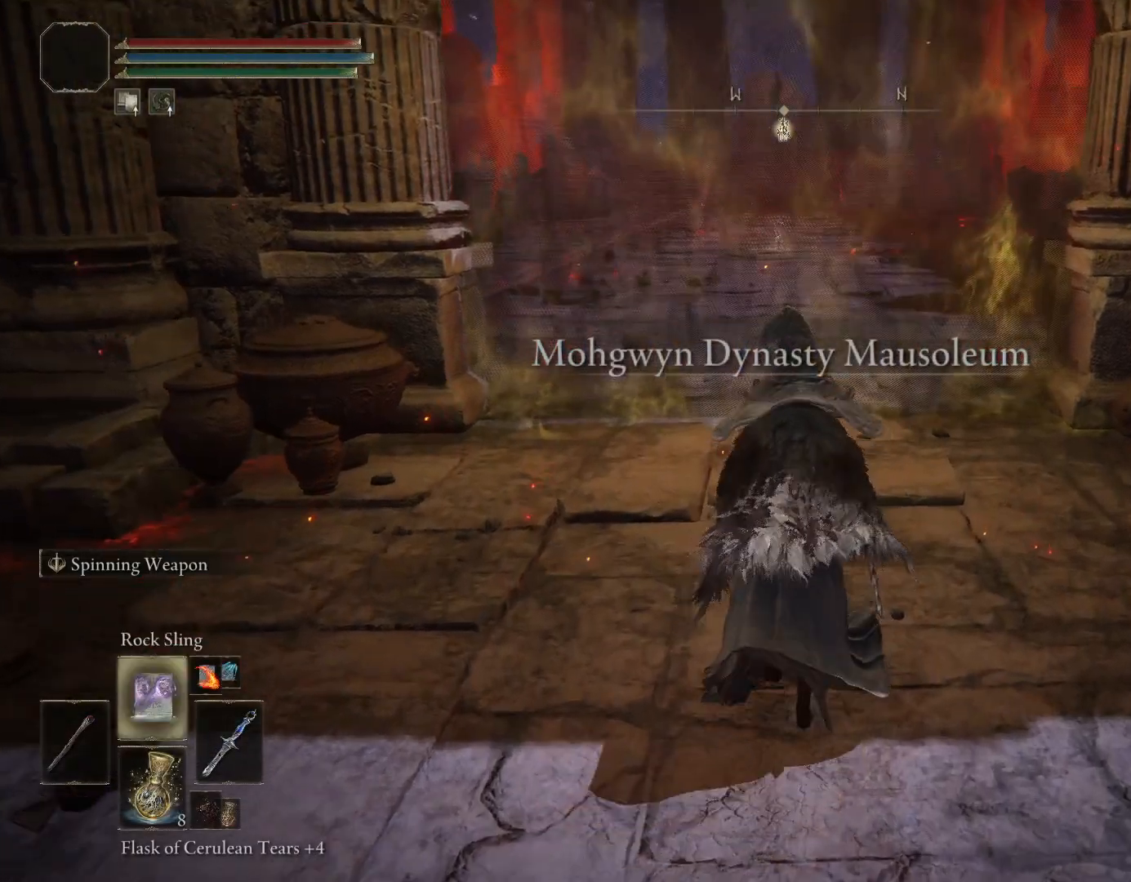
{"buttons": [], "left_stick": "up", "right_stick": "center", "events": [[83, "DPAD_UP", "down"], [133, "DPAD_UP", "up"], [433, "DPAD_UP", "down"], [483, "DPAD_UP", "up"]]}
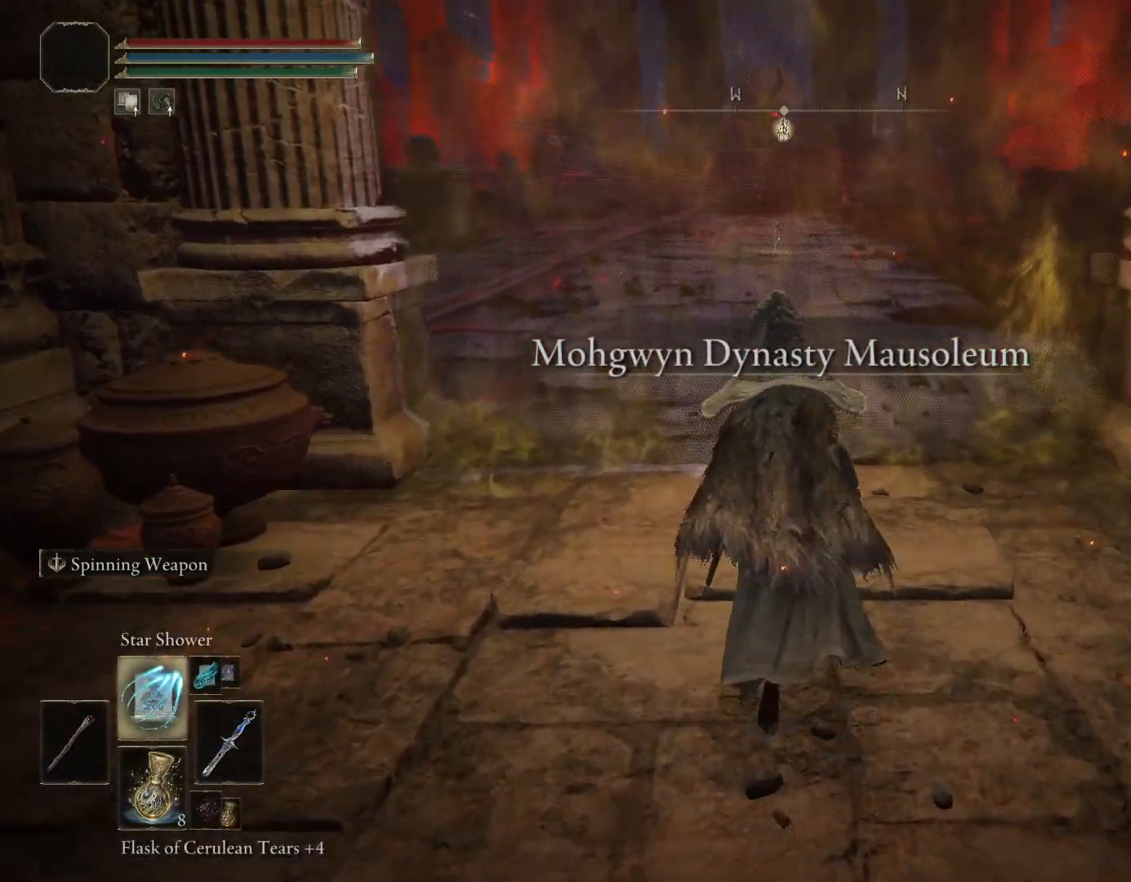
{"buttons": [], "left_stick": "up", "right_stick": "center", "events": []}
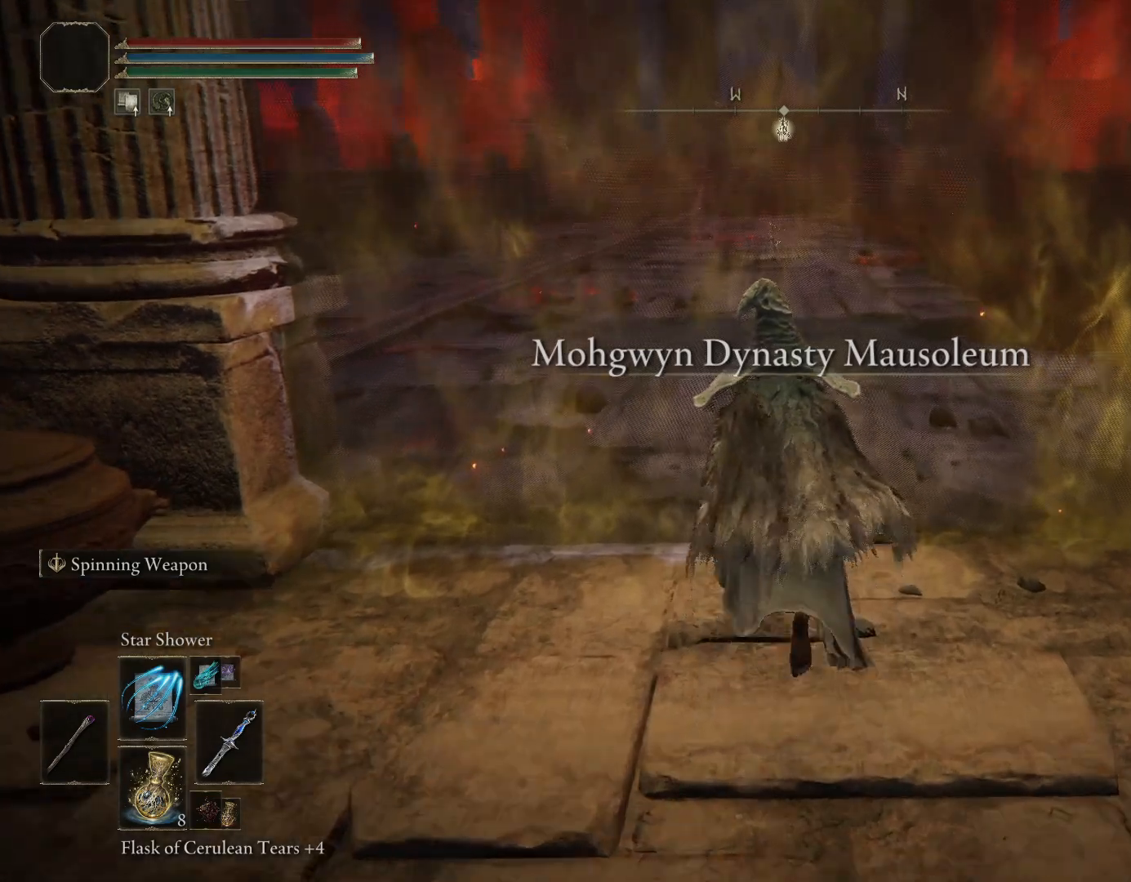
{"buttons": [], "left_stick": "up", "right_stick": "center", "events": [[300, "CROSS", "down"], [433, "CROSS", "up"]]}
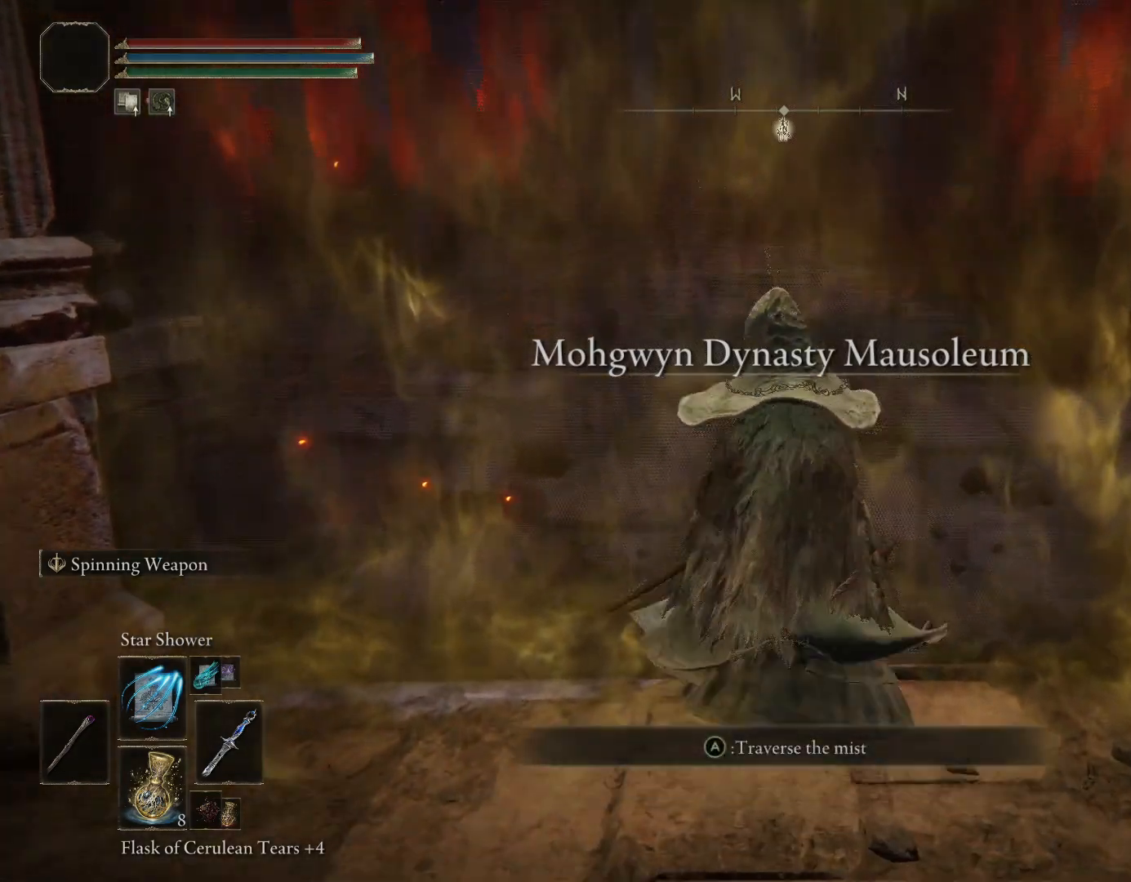
{"buttons": ["START"], "left_stick": "center", "right_stick": "center", "events": [[367, "left_stick", "center"], [450, "START", "down"]]}
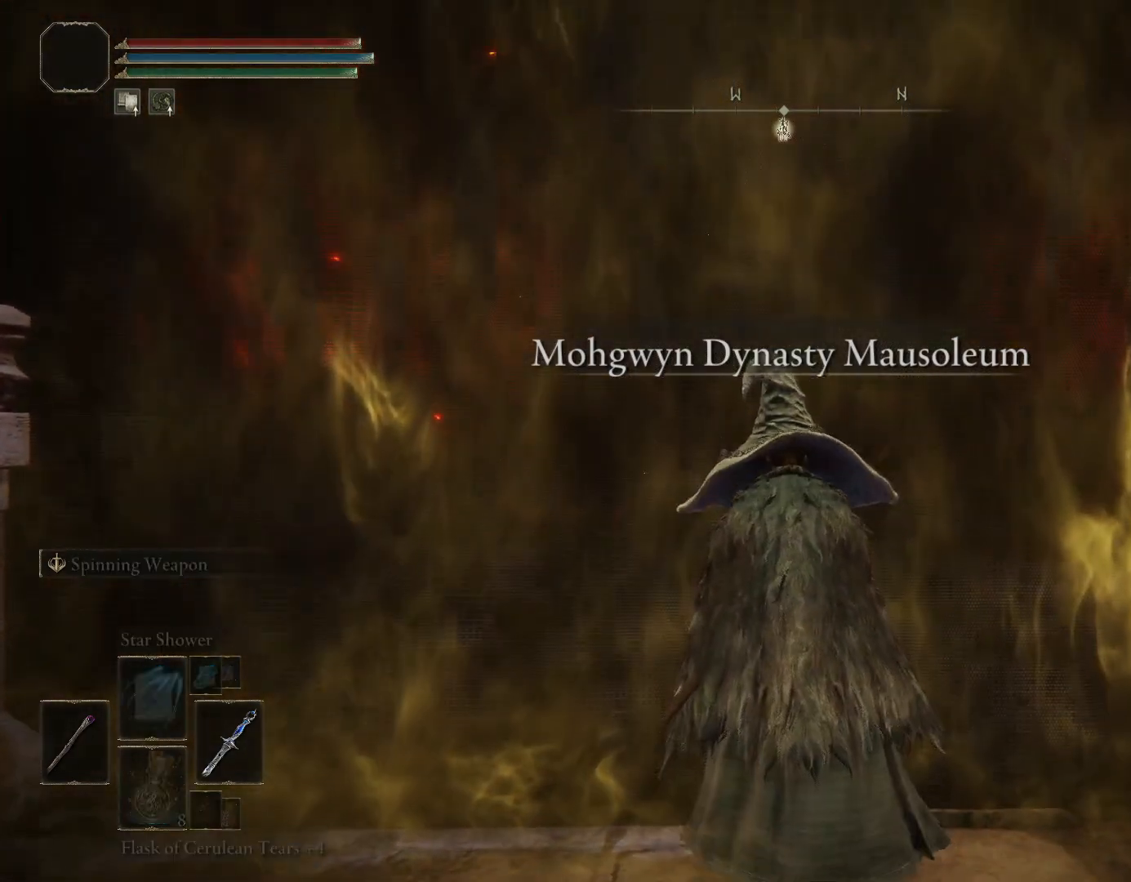
{"buttons": [], "left_stick": "center", "right_stick": "center", "events": [[133, "CROSS", "down"], [133, "START", "up"], [267, "CROSS", "up"]]}
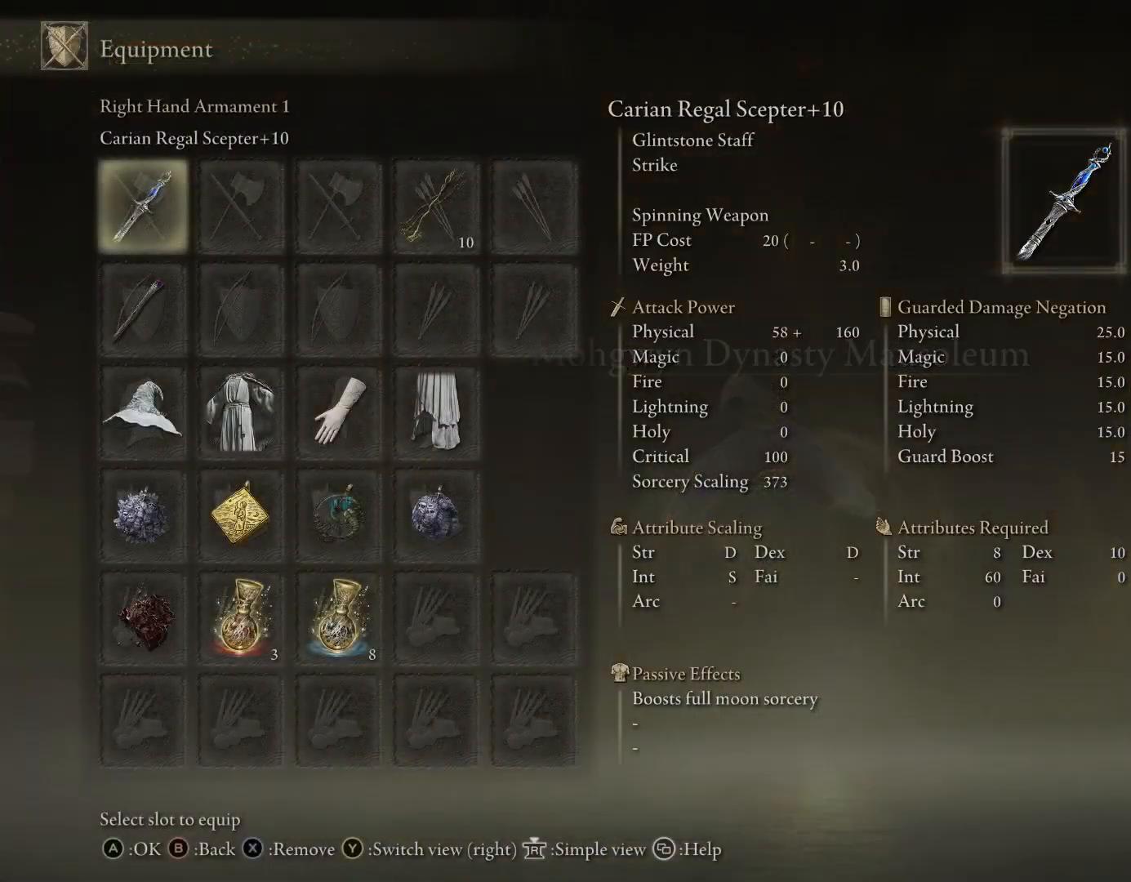
{"buttons": [], "left_stick": "center", "right_stick": "center", "events": [[267, "DPAD_DOWN", "down"], [317, "DPAD_DOWN", "up"], [383, "DPAD_DOWN", "down"], [483, "DPAD_DOWN", "up"]]}
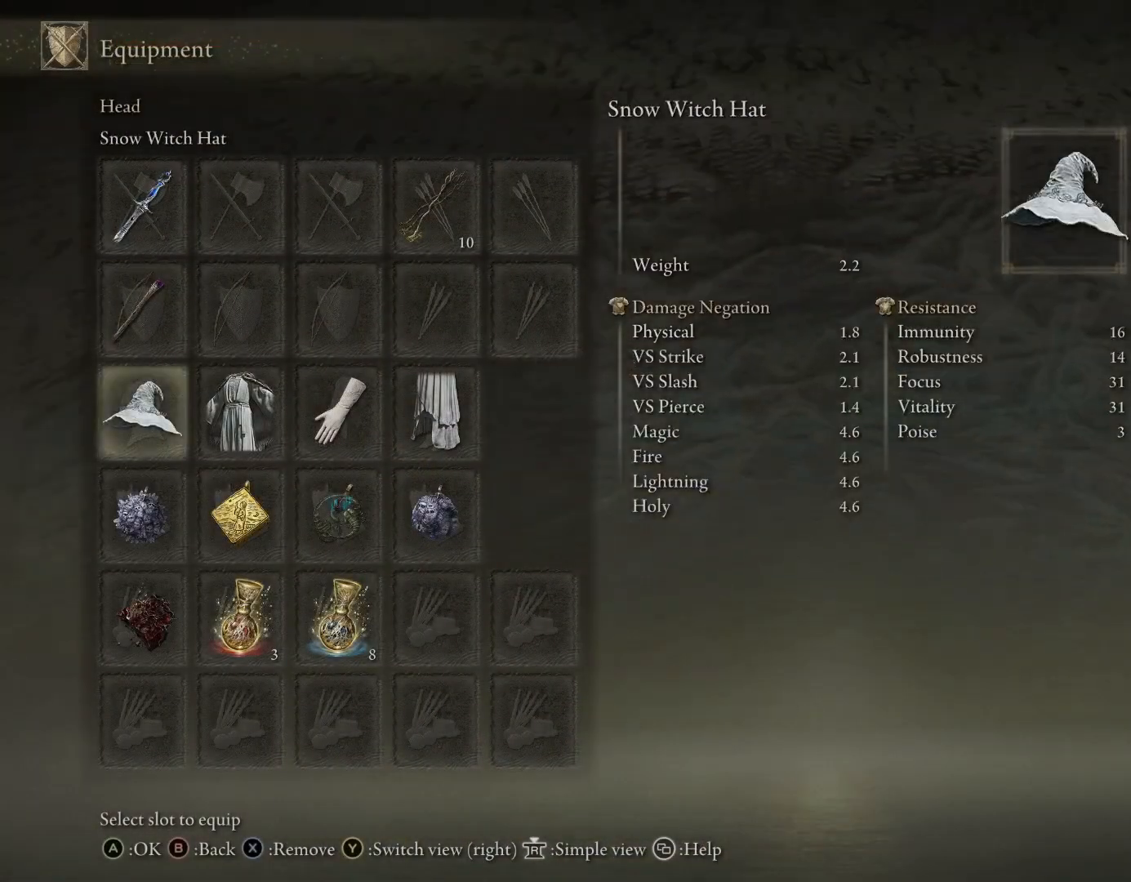
{"buttons": [], "left_stick": "up", "right_stick": "center", "events": [[50, "DPAD_DOWN", "down"], [133, "DPAD_DOWN", "up"], [250, "DPAD_LEFT", "down"], [333, "DPAD_LEFT", "up"], [433, "left_stick", "up"]]}
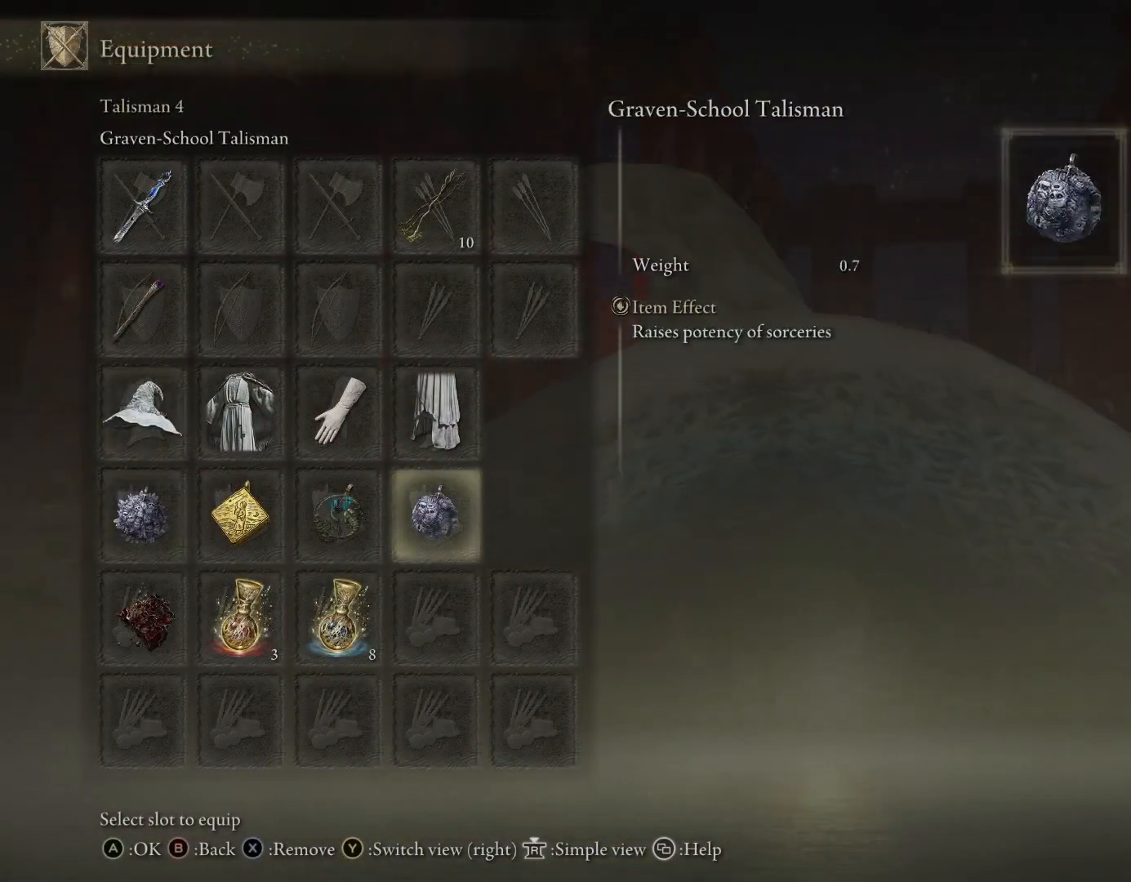
{"buttons": ["CIRCLE"], "left_stick": "up", "right_stick": "center", "events": [[117, "START", "down"], [267, "START", "up"], [500, "CIRCLE", "down"]]}
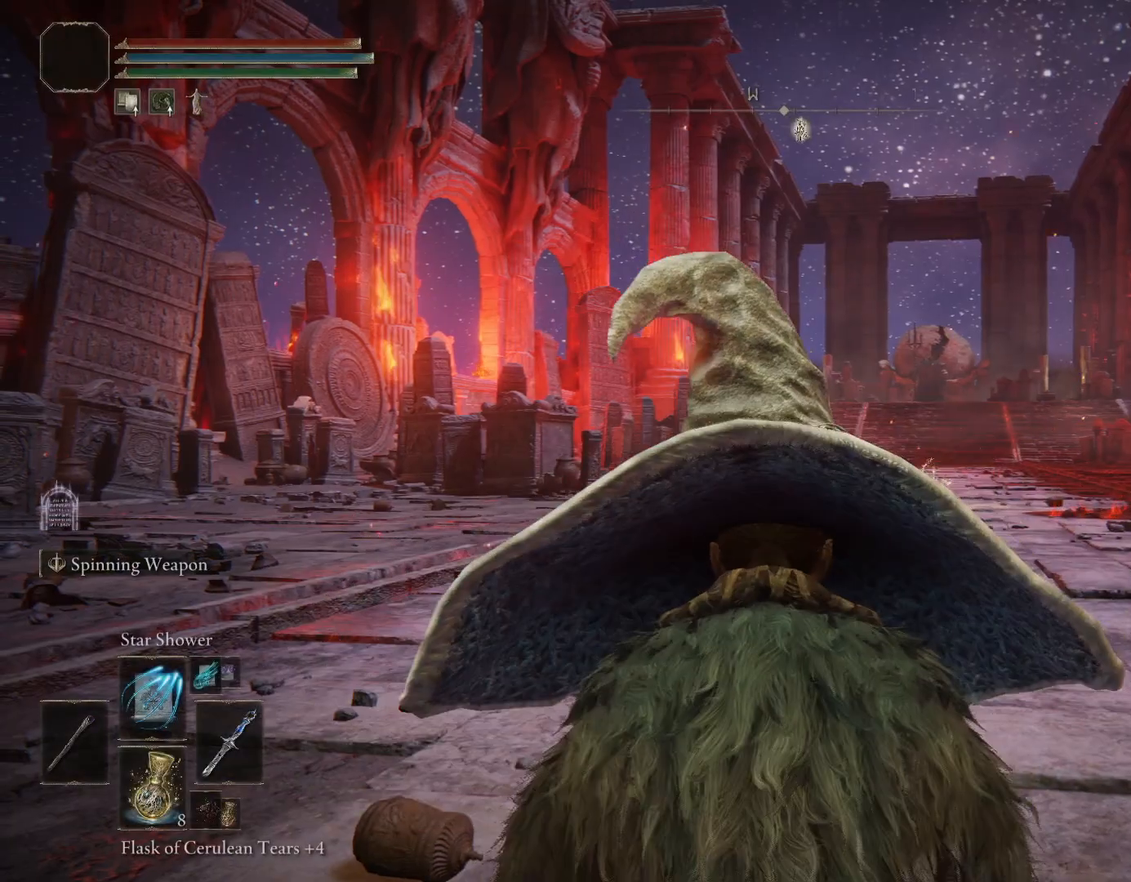
{"buttons": ["CIRCLE"], "left_stick": "up", "right_stick": "center", "events": [[133, "right_stick", "down"], [283, "right_stick", "center"]]}
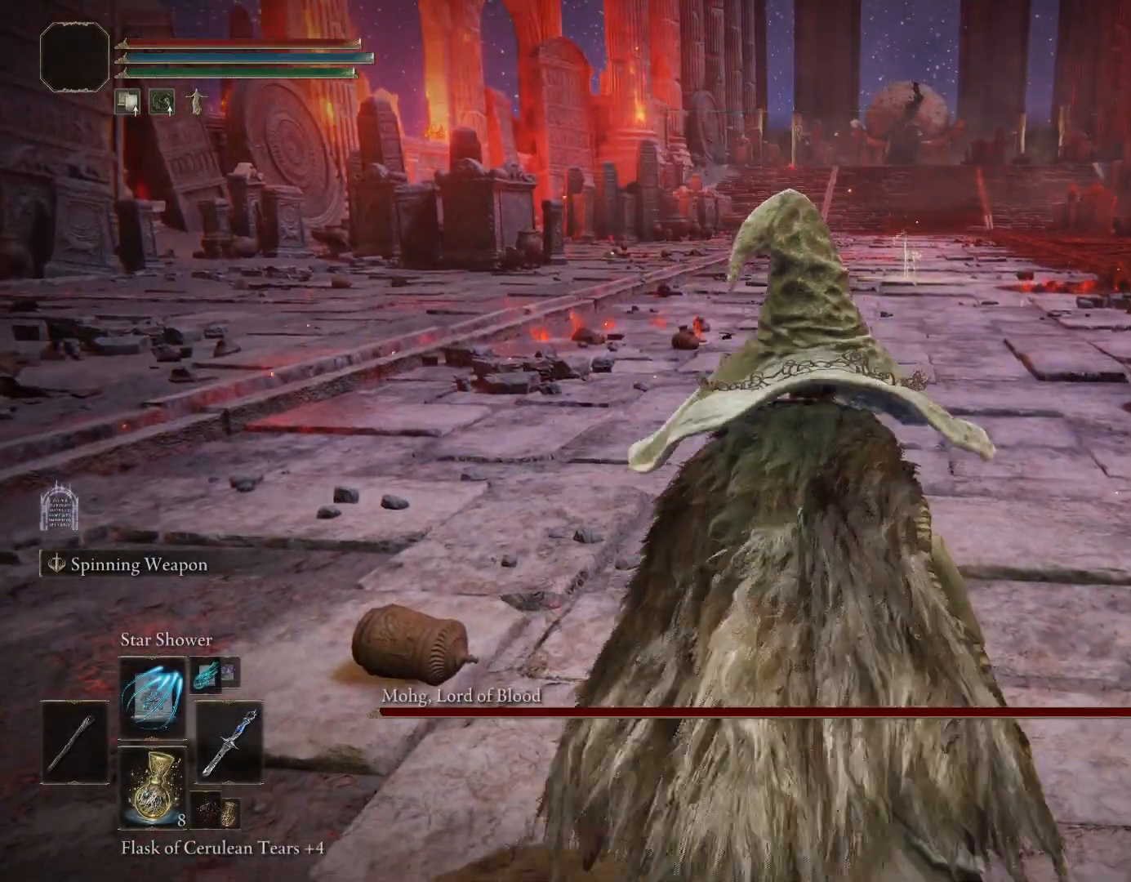
{"buttons": ["CIRCLE"], "left_stick": "up", "right_stick": "right", "events": [[67, "R3", "down"], [233, "R3", "up"], [500, "right_stick", "right"]]}
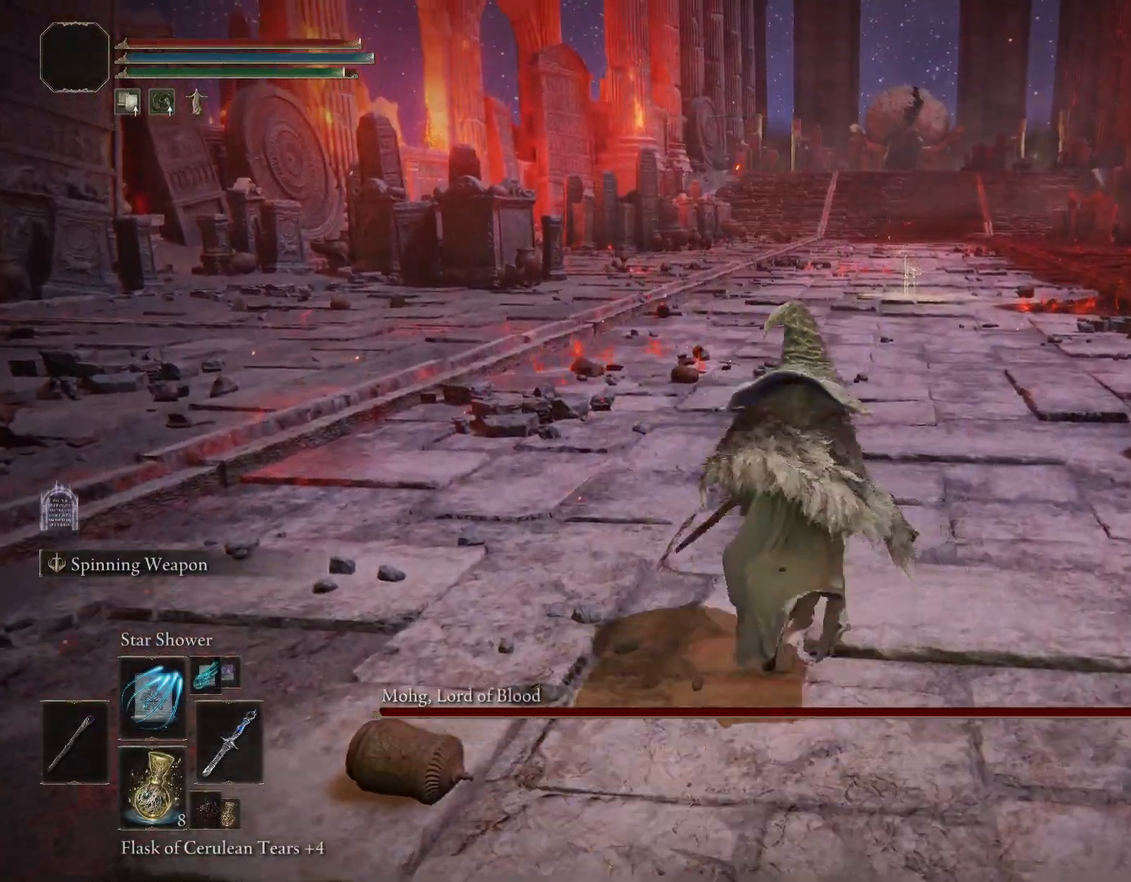
{"buttons": ["CIRCLE"], "left_stick": "up", "right_stick": "center", "events": [[150, "right_stick", "center"], [317, "R3", "down"], [450, "R3", "up"]]}
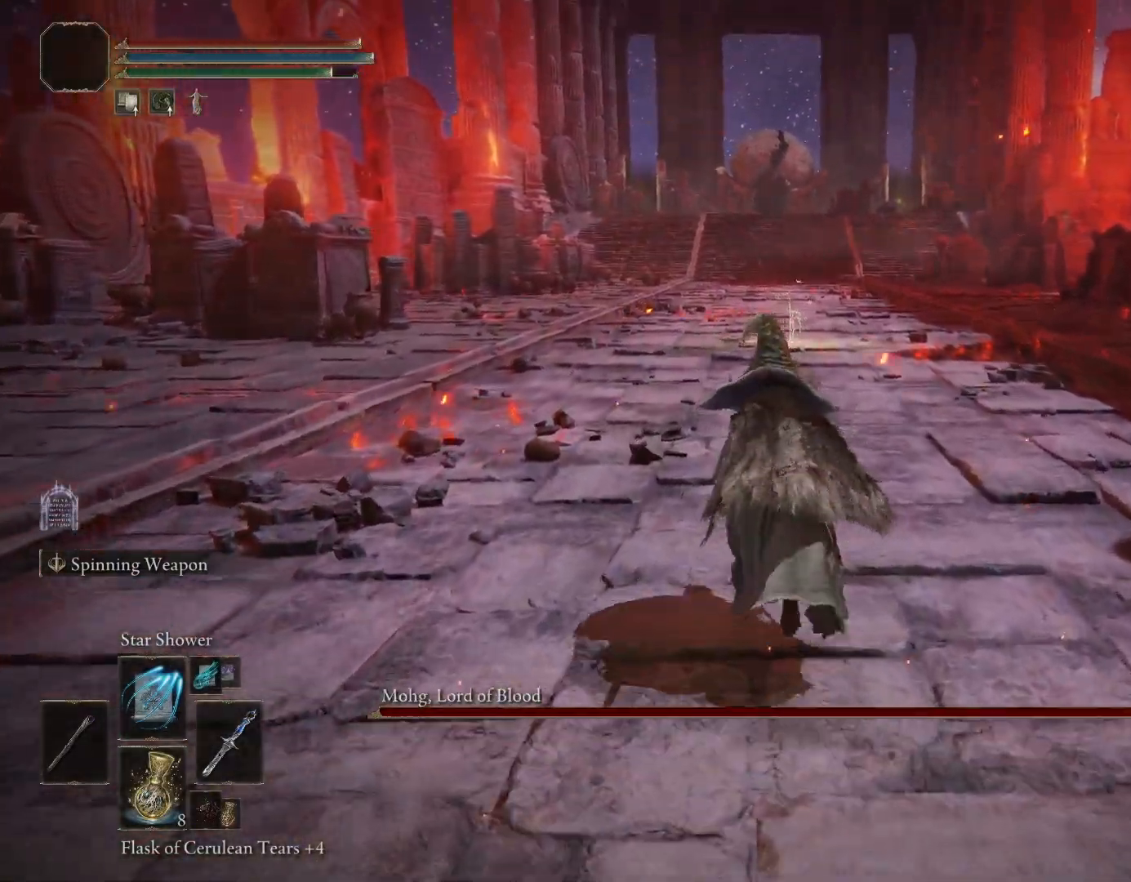
{"buttons": ["CIRCLE"], "left_stick": "up", "right_stick": "center", "events": []}
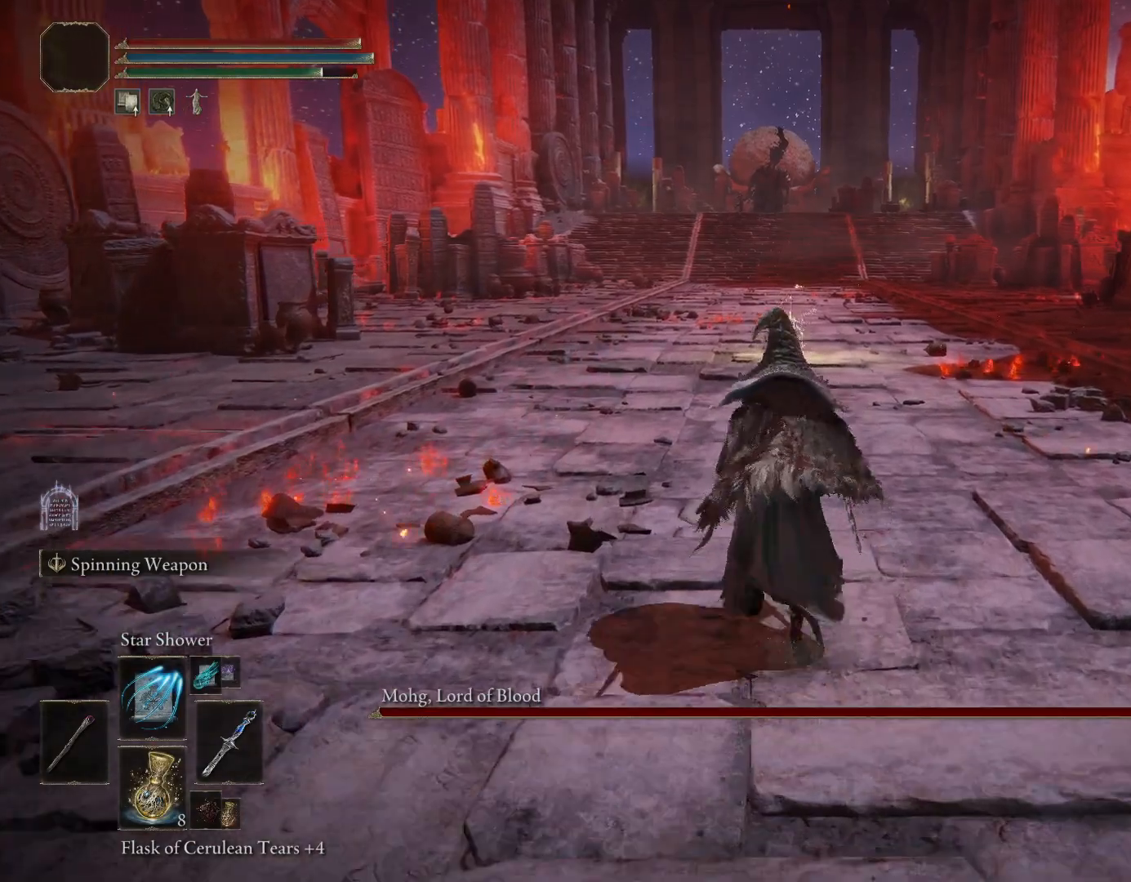
{"buttons": [], "left_stick": "up", "right_stick": "center", "events": [[33, "right_stick", "left"], [133, "CIRCLE", "up"], [133, "right_stick", "center"], [217, "DPAD_DOWN", "down"], [300, "DPAD_DOWN", "up"]]}
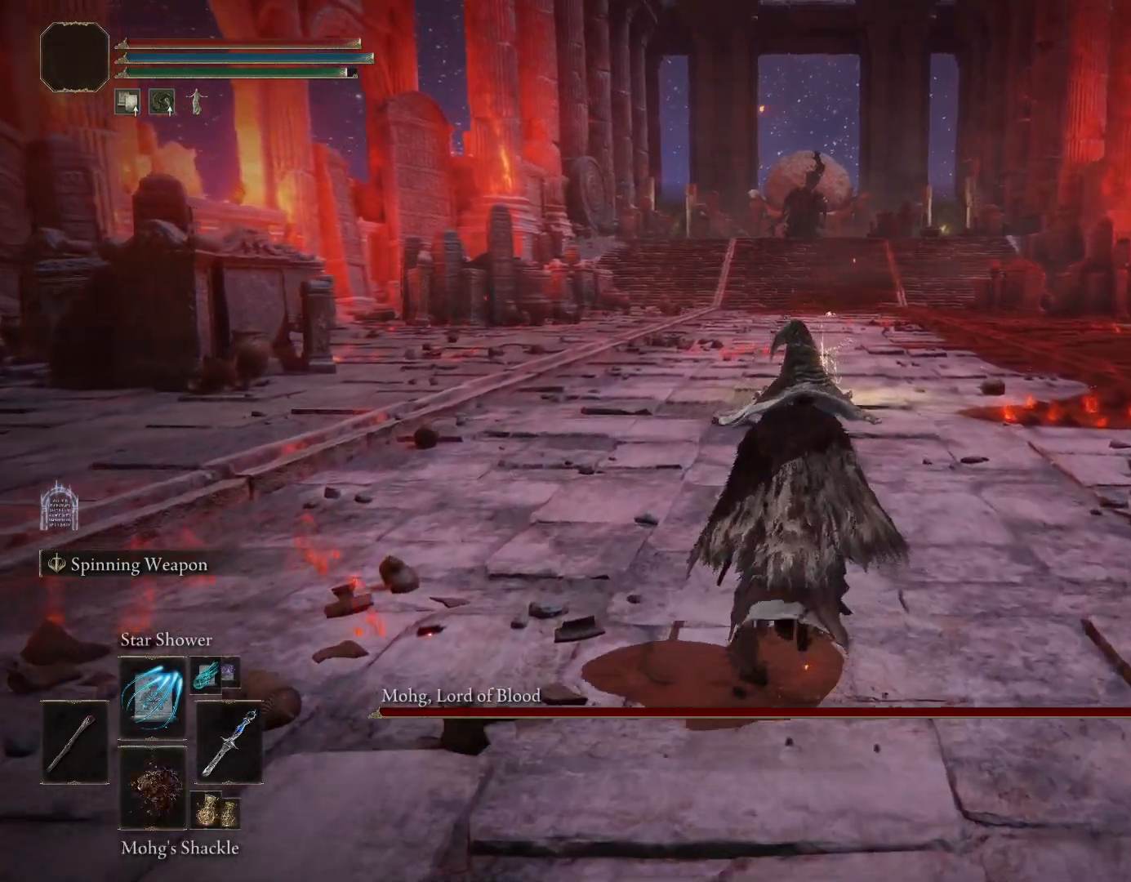
{"buttons": [], "left_stick": "up", "right_stick": "center", "events": []}
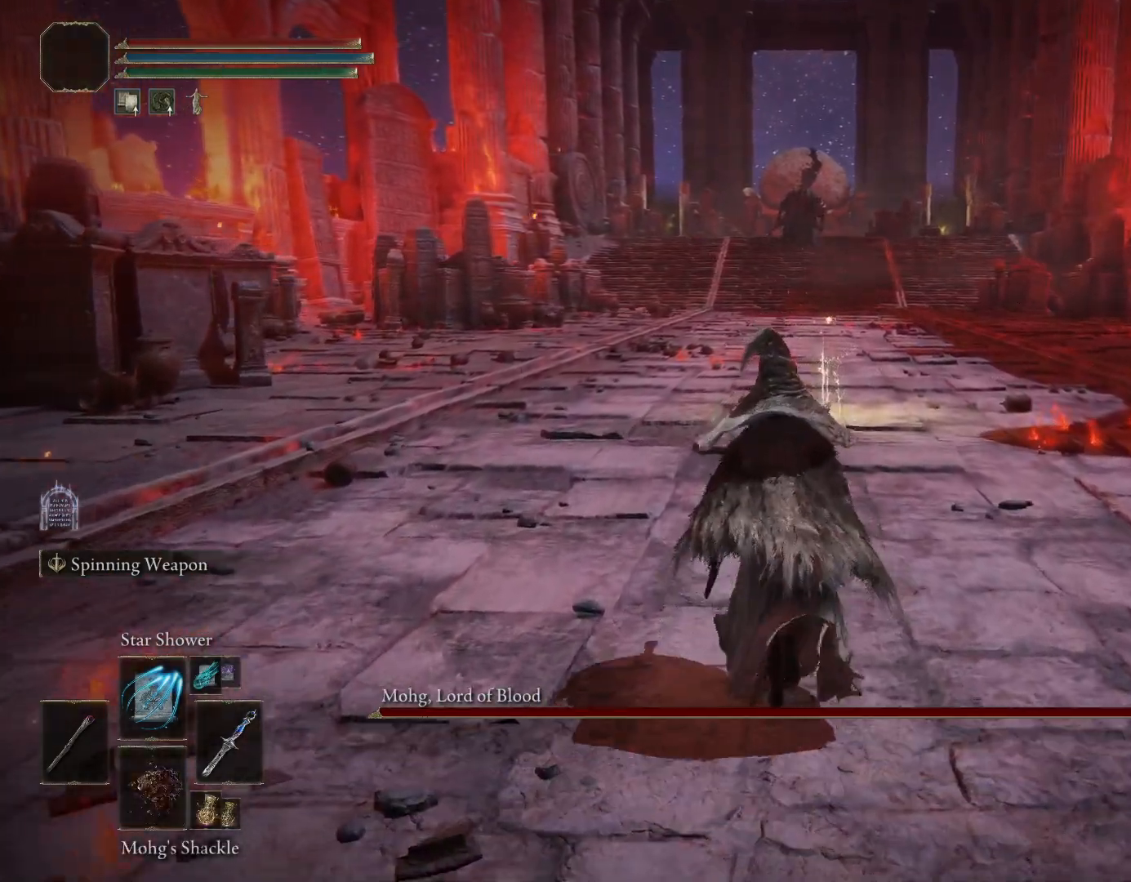
{"buttons": [], "left_stick": "up", "right_stick": "center", "events": []}
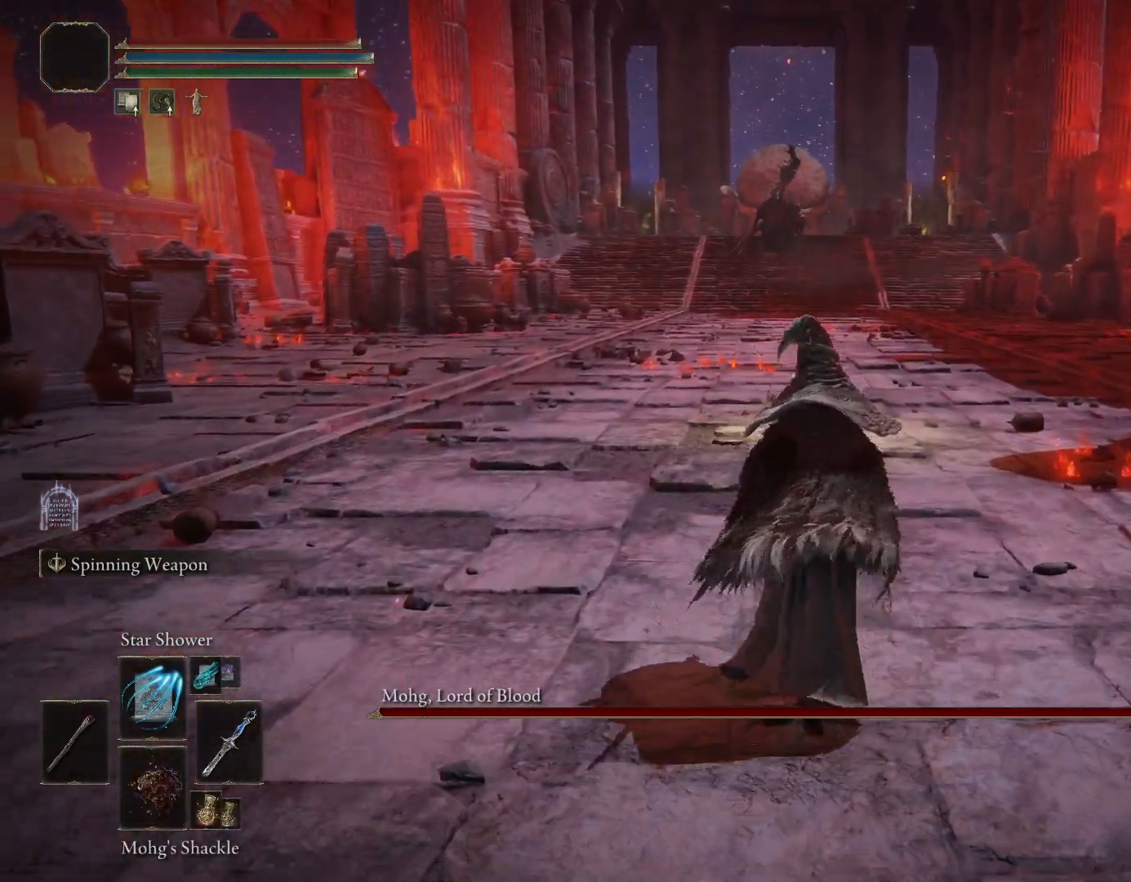
{"buttons": [], "left_stick": "up", "right_stick": "center", "events": []}
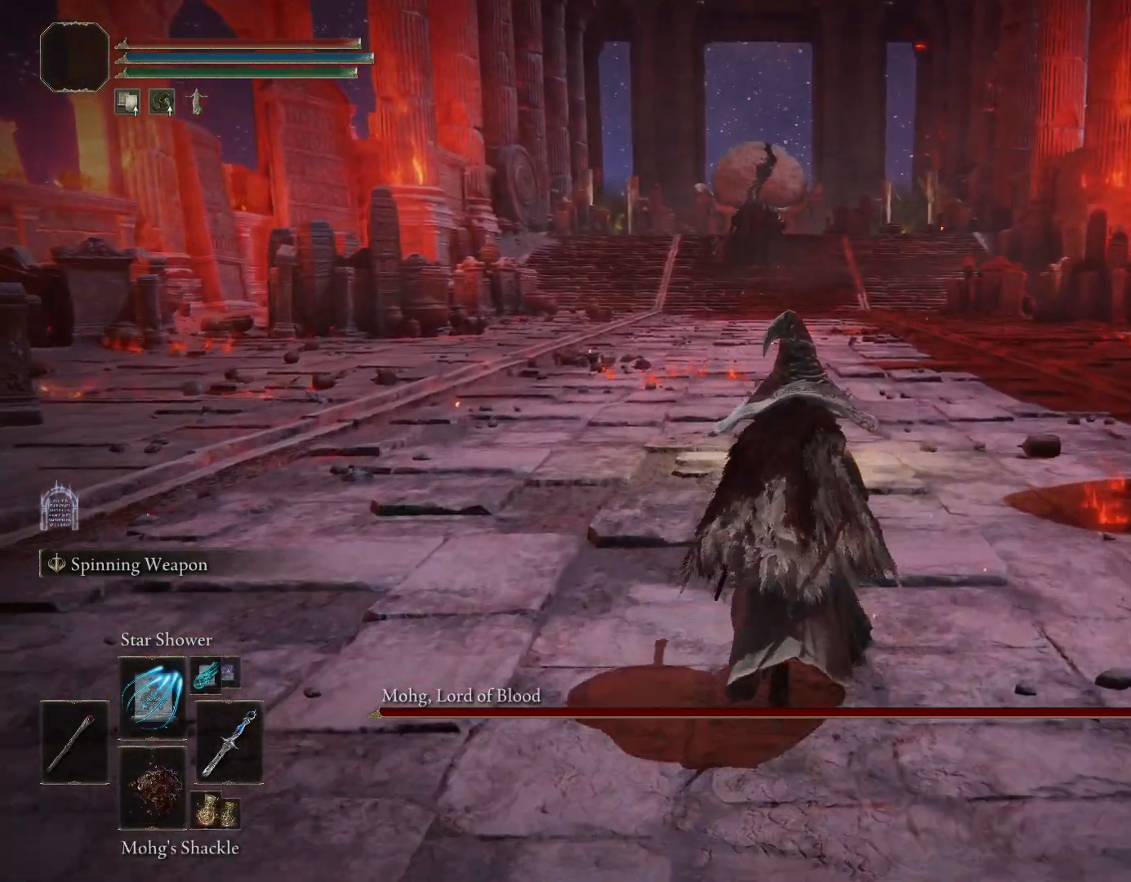
{"buttons": [], "left_stick": "up", "right_stick": "center", "events": []}
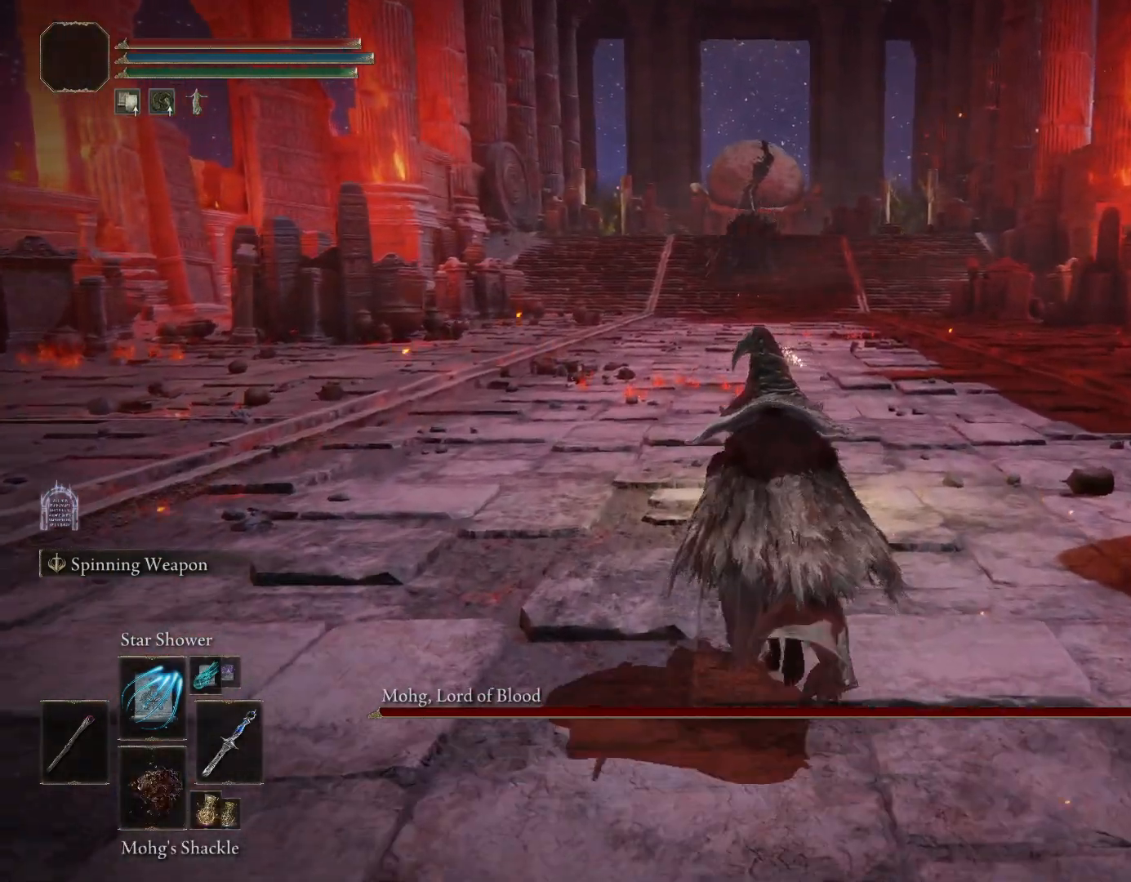
{"buttons": [], "left_stick": "up", "right_stick": "center", "events": [[400, "CROSS", "down"], [500, "CROSS", "up"]]}
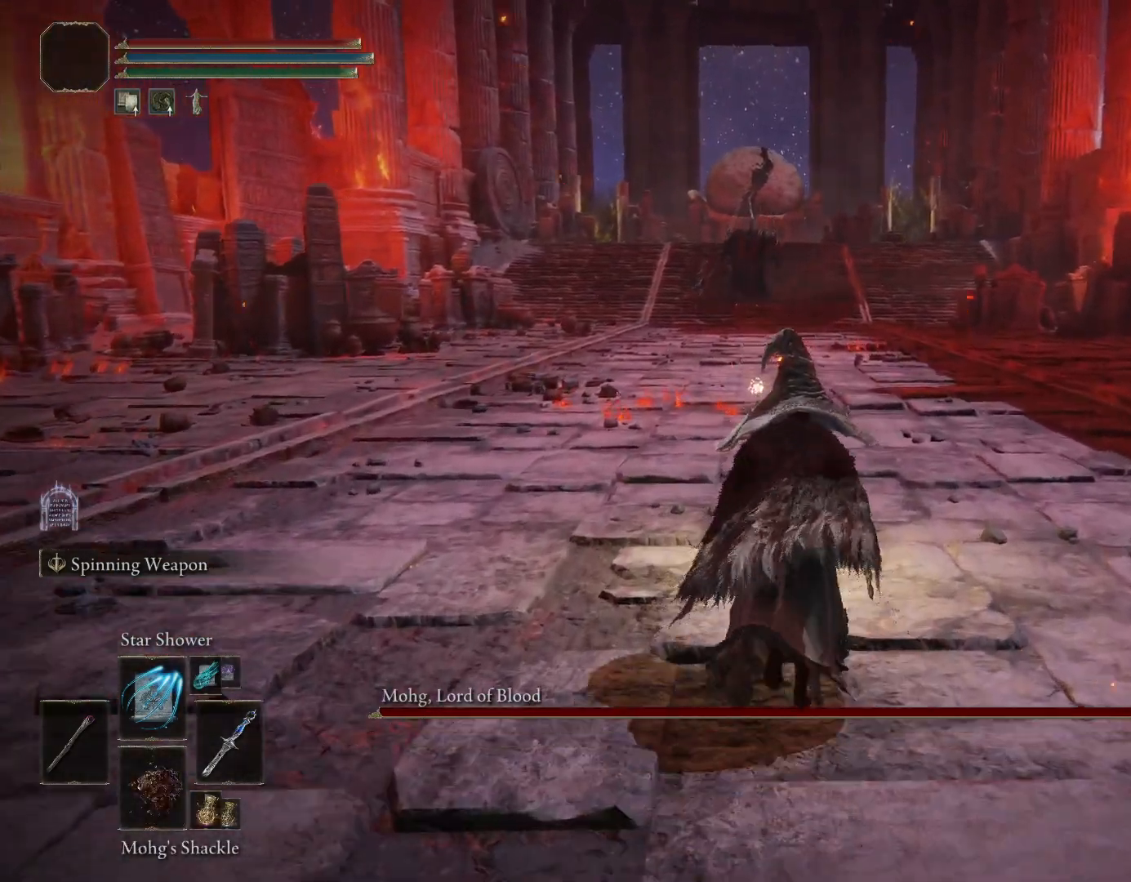
{"buttons": [], "left_stick": "up", "right_stick": "center", "events": [[67, "CROSS", "down"], [167, "CROSS", "up"], [233, "CROSS", "down"], [317, "CROSS", "up"], [400, "CROSS", "down"], [483, "CROSS", "up"]]}
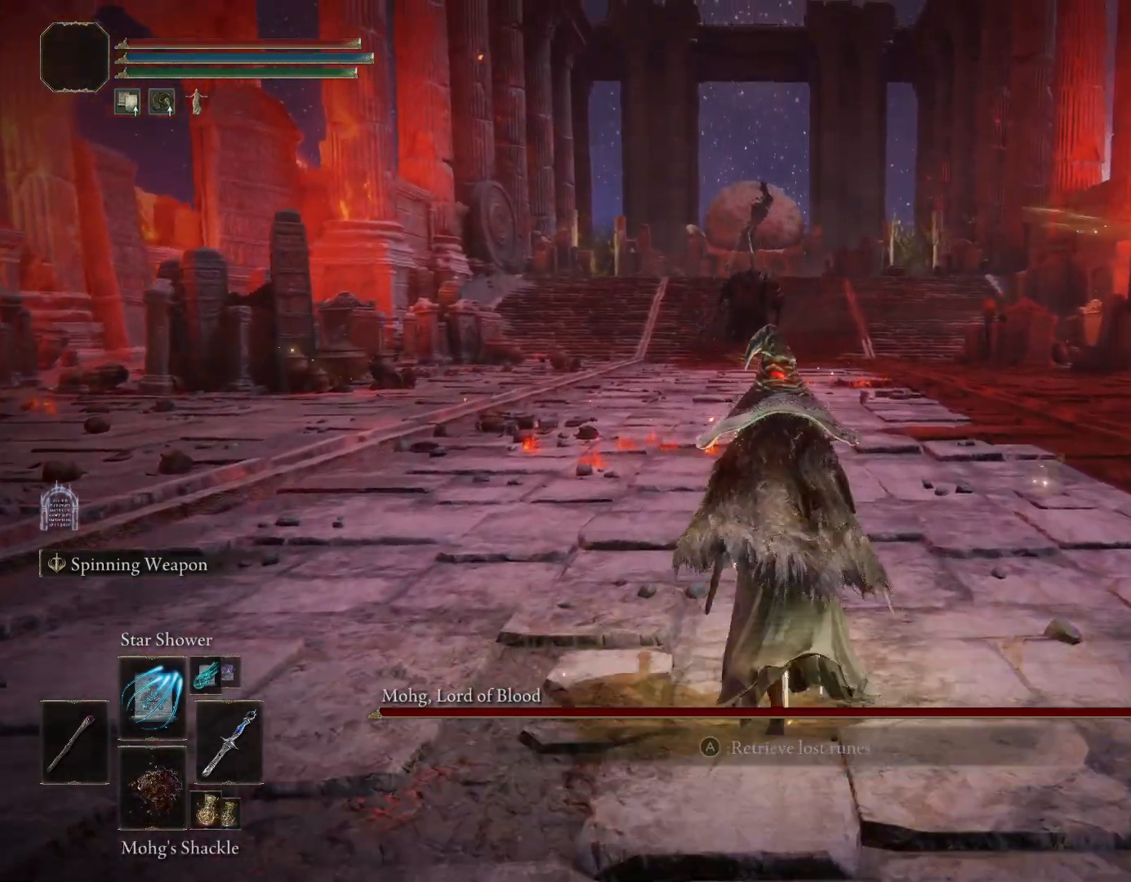
{"buttons": [], "left_stick": "up", "right_stick": "center", "events": [[150, "R3", "down"], [283, "R3", "up"]]}
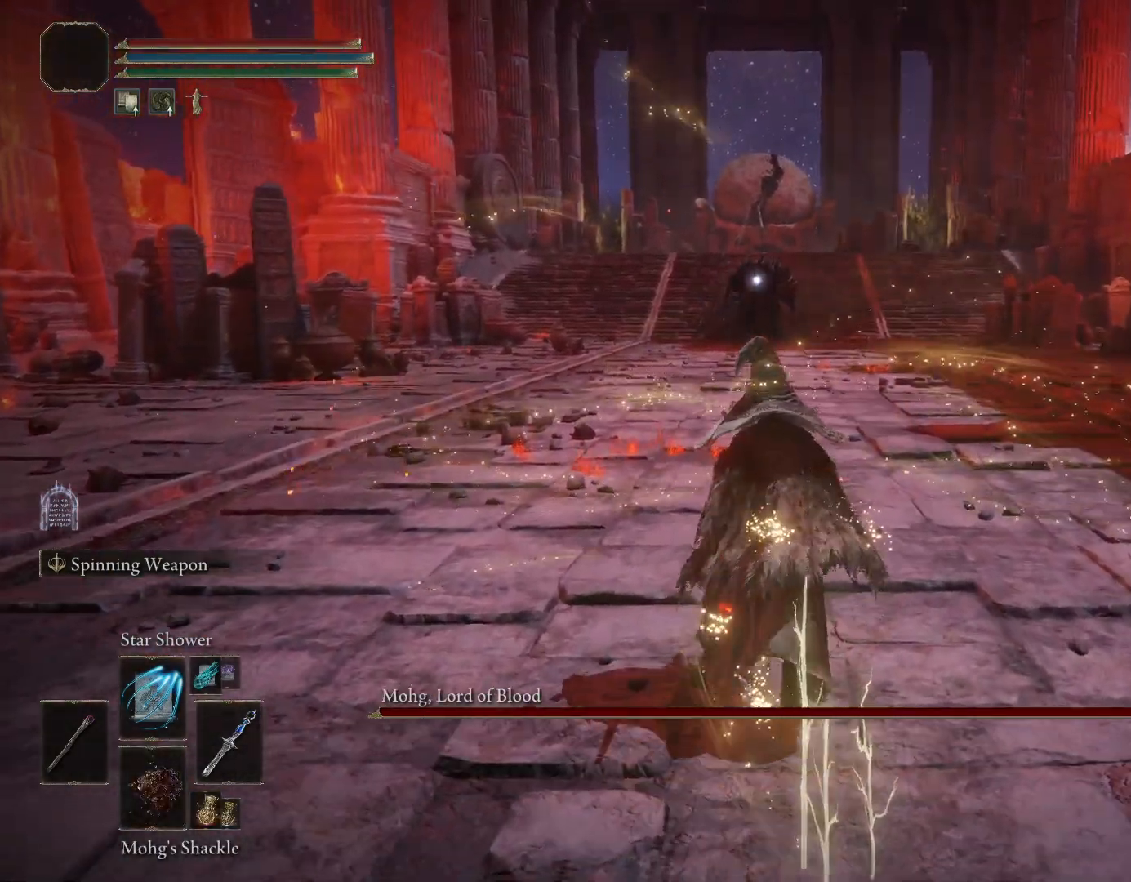
{"buttons": [], "left_stick": "up", "right_stick": "center", "events": []}
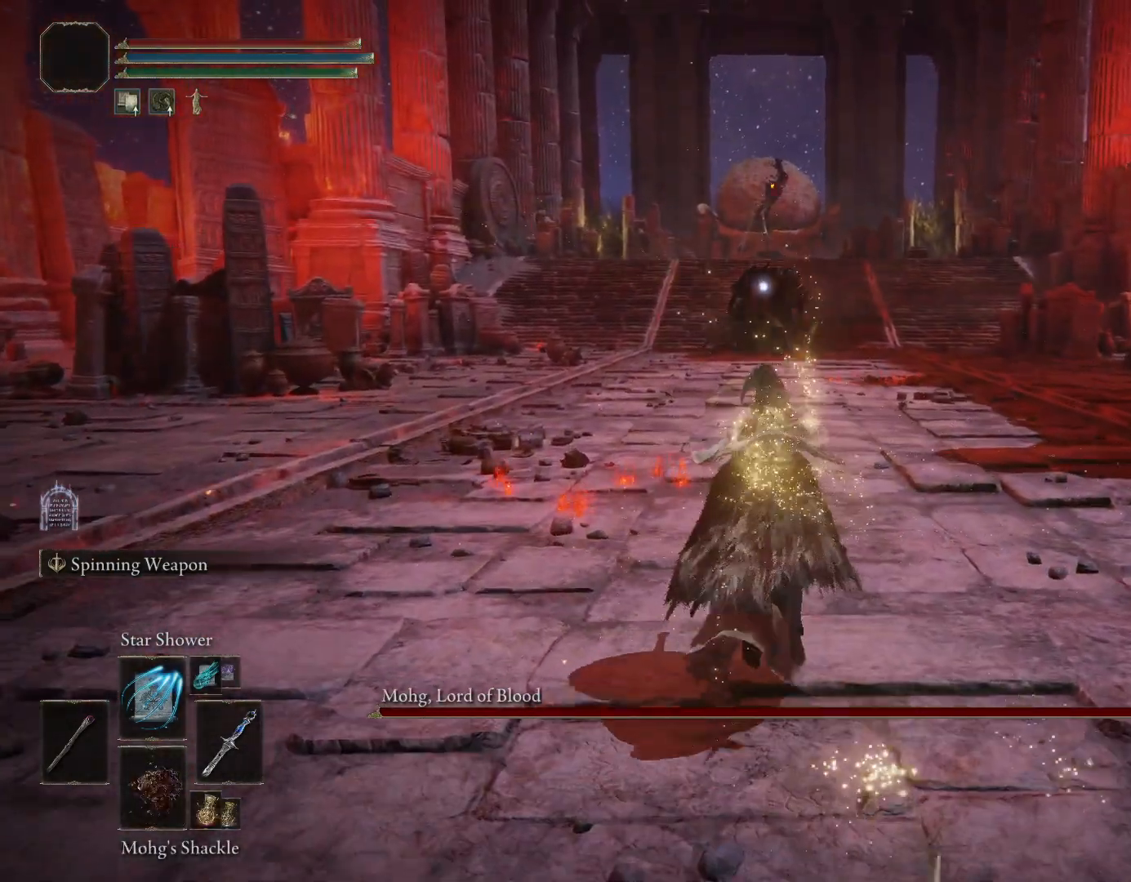
{"buttons": [], "left_stick": "up", "right_stick": "center", "events": []}
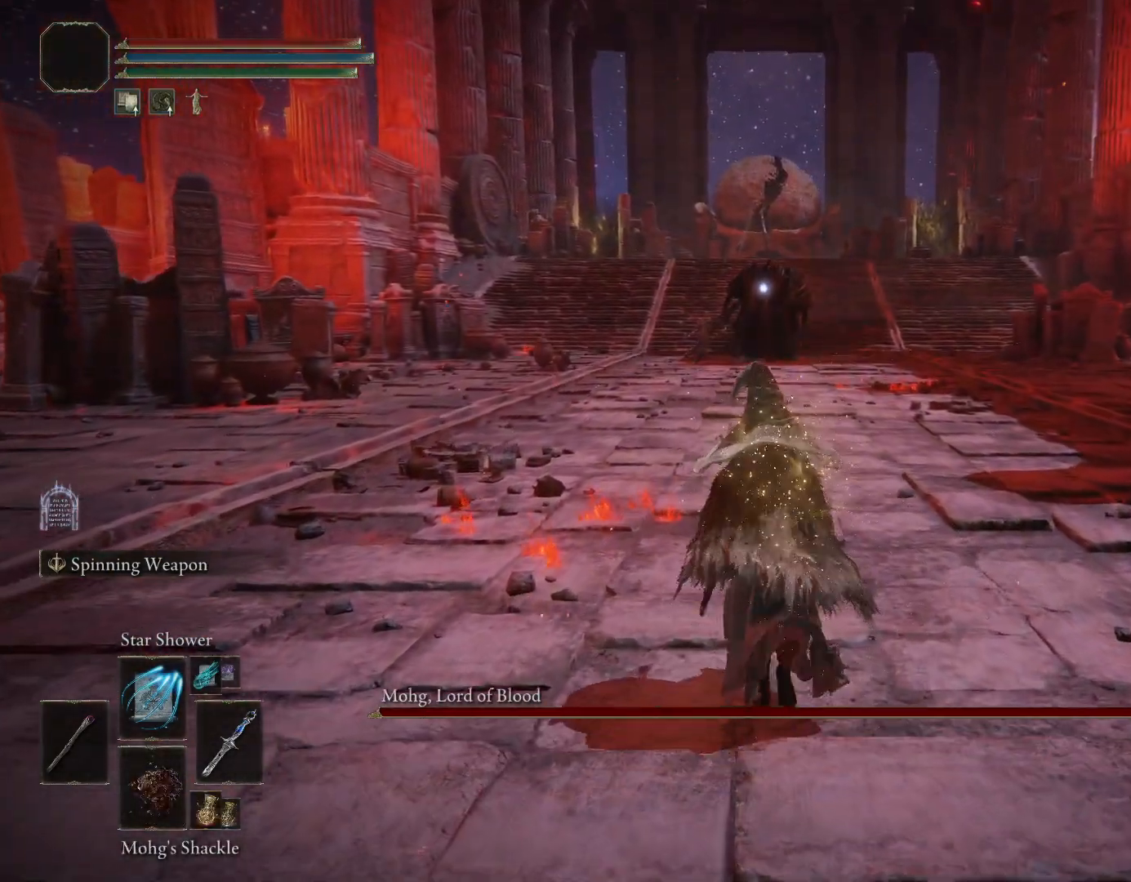
{"buttons": [], "left_stick": "up", "right_stick": "center", "events": [[67, "left_stick", "center"], [333, "left_stick", "up"]]}
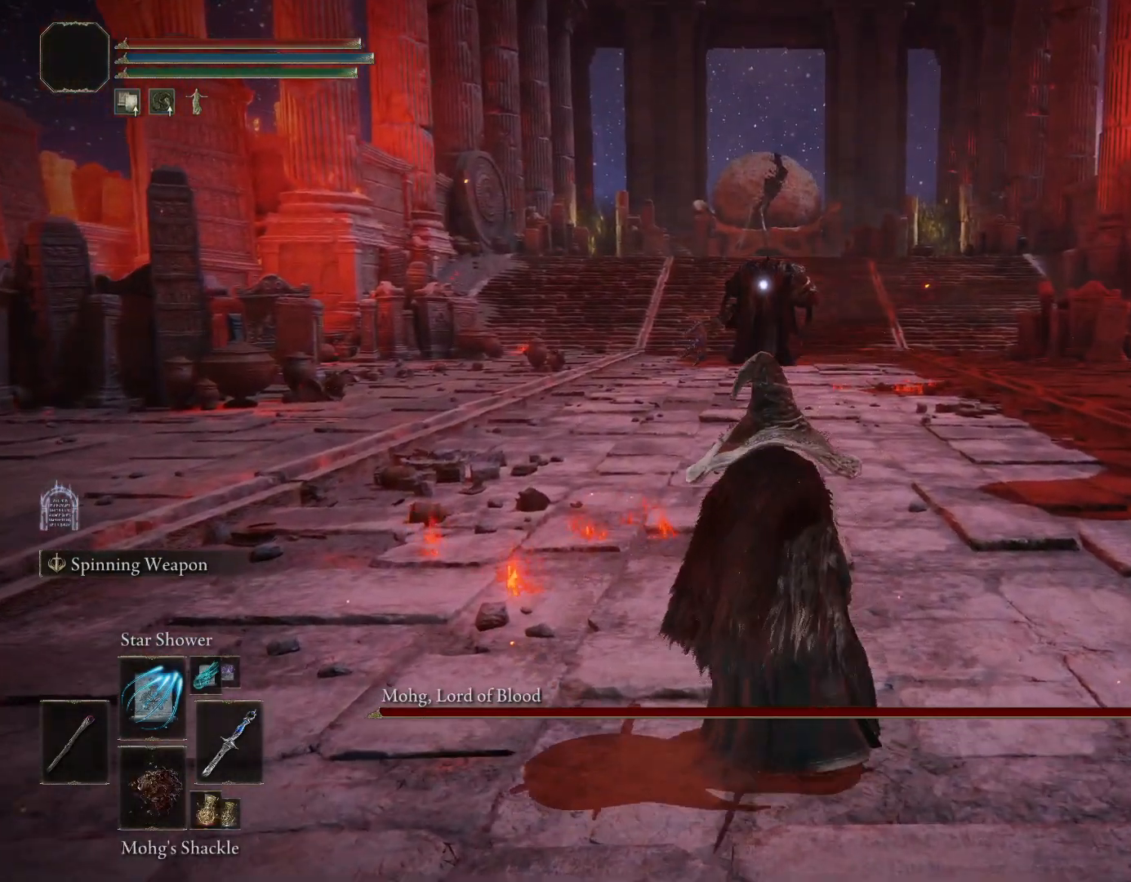
{"buttons": [], "left_stick": "center", "right_stick": "center", "events": [[167, "left_stick", "center"], [300, "DPAD_UP", "down"], [400, "DPAD_UP", "up"]]}
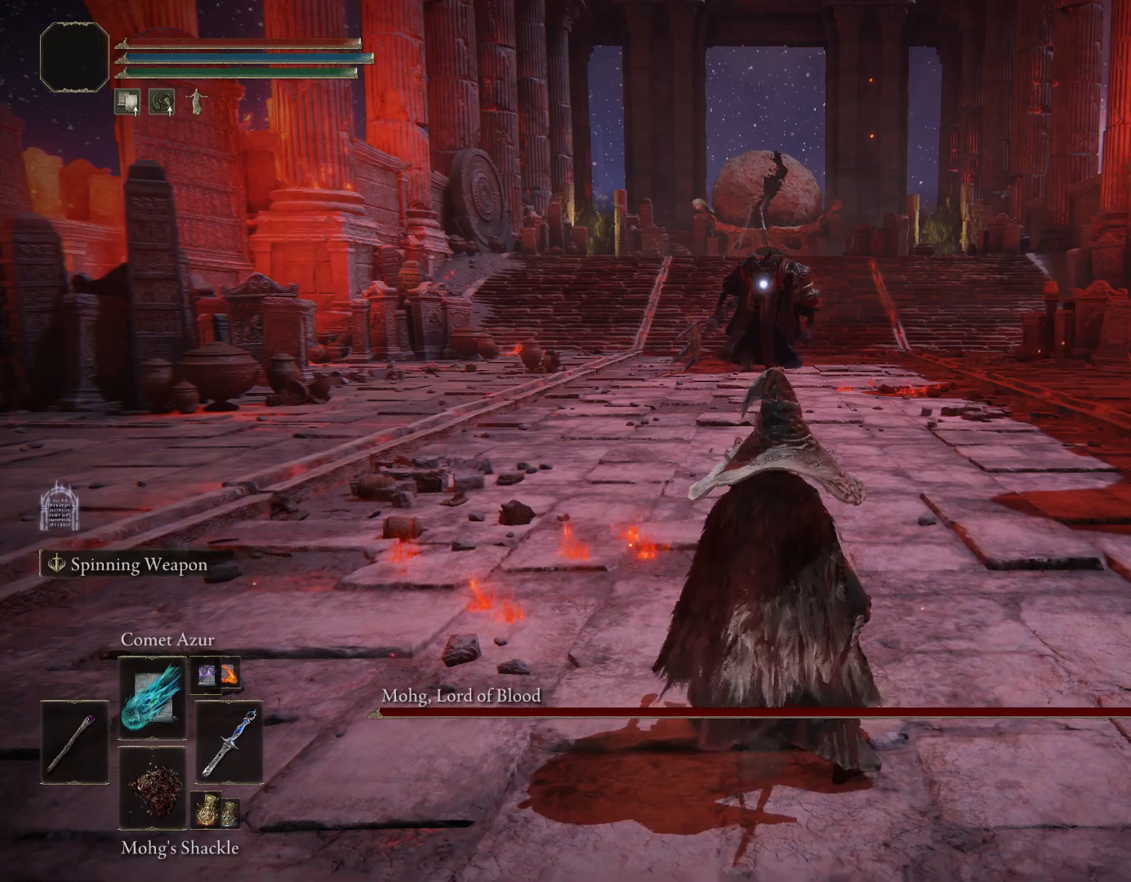
{"buttons": ["SQUARE"], "left_stick": "up", "right_stick": "center", "events": [[183, "left_stick", "up"], [367, "SQUARE", "down"]]}
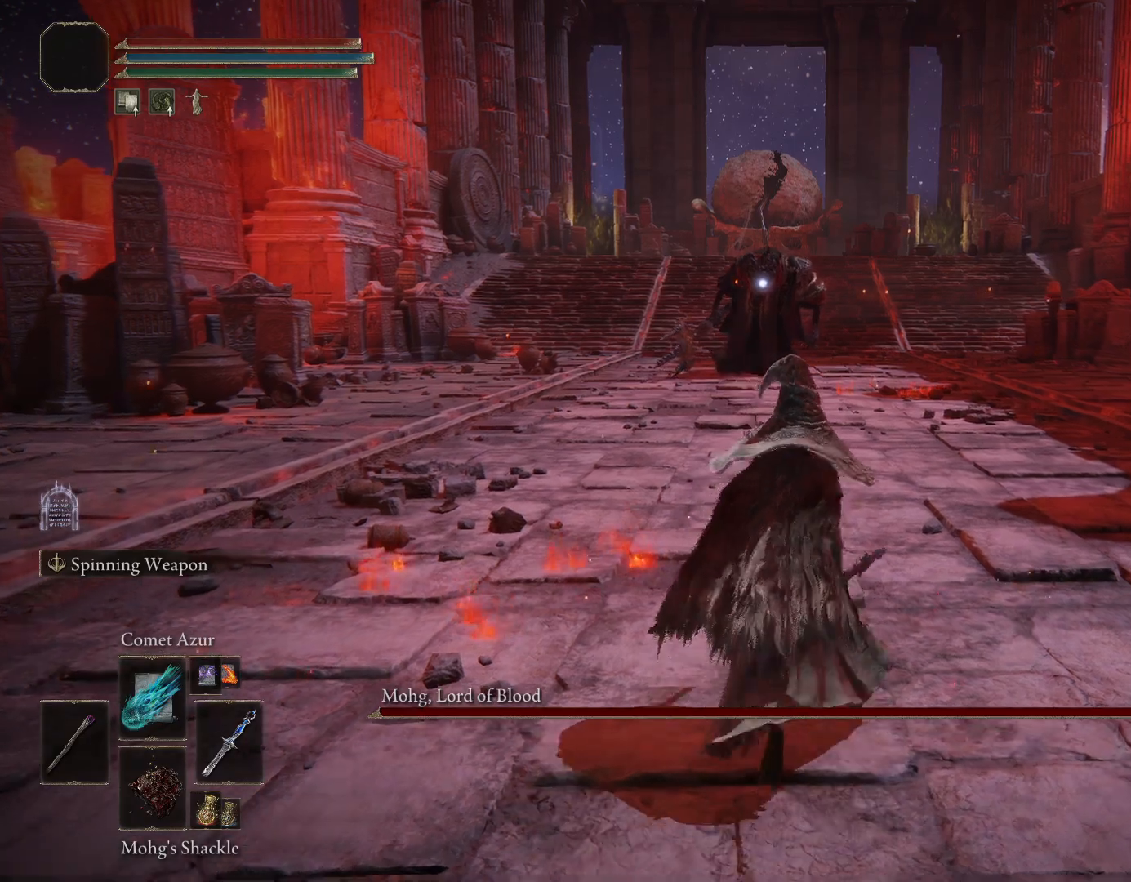
{"buttons": [], "left_stick": "up", "right_stick": "center", "events": [[33, "SQUARE", "up"]]}